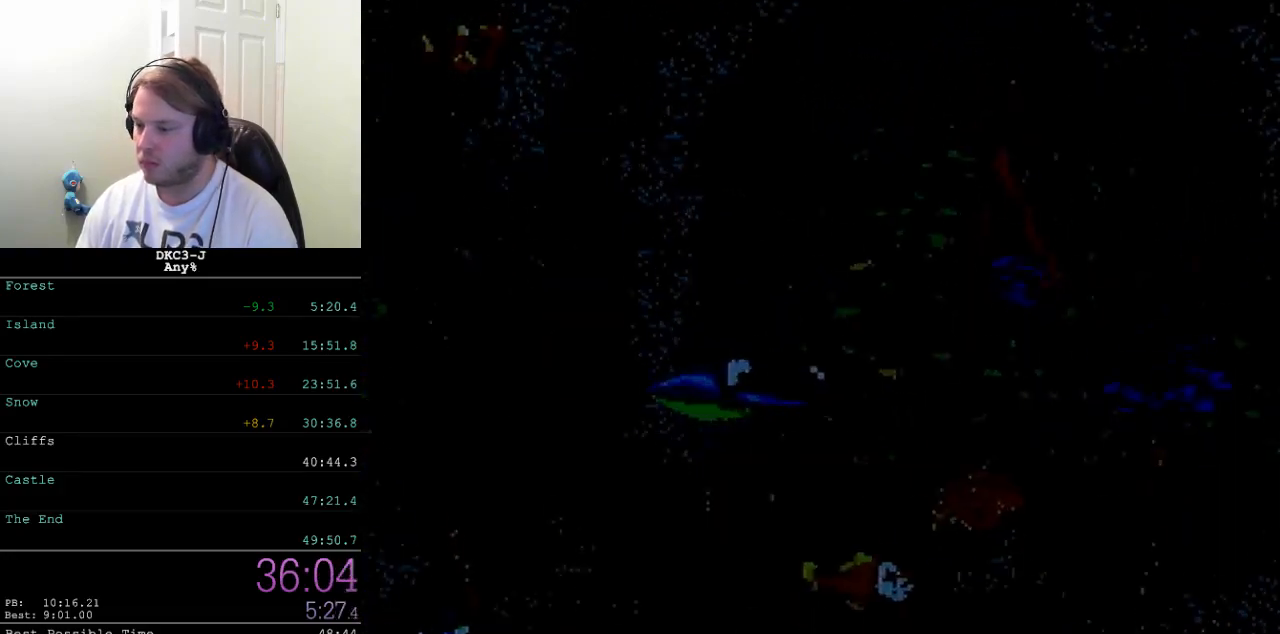
Gameplay with a controller (Nintendo layout); each line is a JSON object with the inputs held at the frame after it. "events" lists button and stick changes between this image and that frame as [ms after this image, input, new state], when the widget could be followed in between. Not read: L3 R3.
{"buttons": ["B", "Y", "DPAD_DOWN", "DPAD_RIGHT"], "events": [[67, "B", "up"], [133, "B", "down"], [183, "DPAD_UP", "down"], [200, "B", "up"], [300, "B", "down"], [333, "DPAD_UP", "up"], [350, "B", "up"], [417, "B", "down"], [450, "DPAD_DOWN", "down"]]}
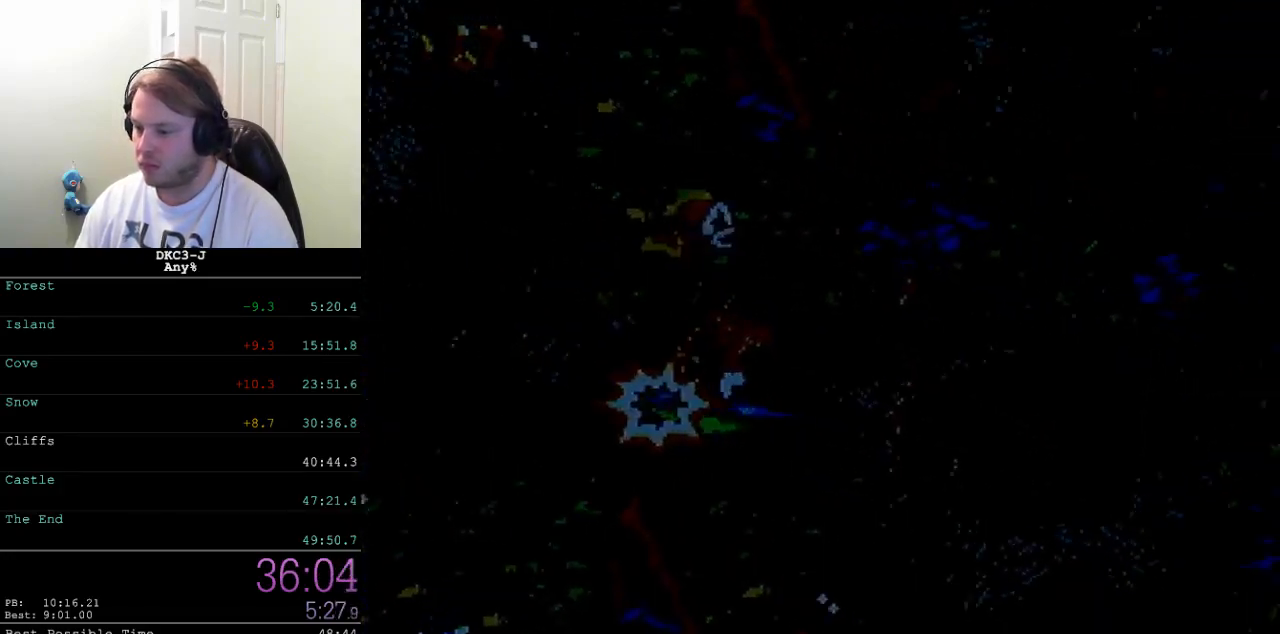
{"buttons": ["B", "Y", "DPAD_DOWN"], "events": [[17, "B", "up"], [17, "DPAD_RIGHT", "up"], [67, "B", "down"], [150, "B", "up"], [233, "B", "down"], [300, "B", "up"], [367, "B", "down"], [417, "B", "up"], [483, "B", "down"]]}
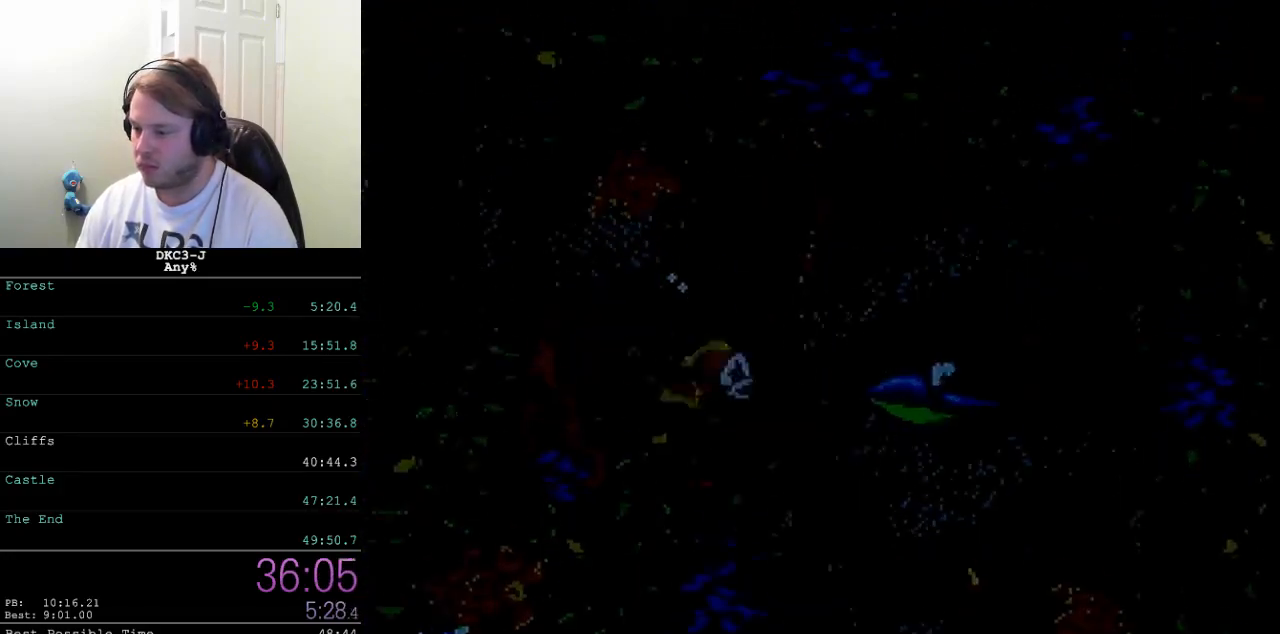
{"buttons": ["B", "Y", "DPAD_DOWN"], "events": [[50, "B", "up"], [133, "B", "down"], [217, "B", "up"], [283, "B", "down"], [367, "B", "up"], [433, "B", "down"]]}
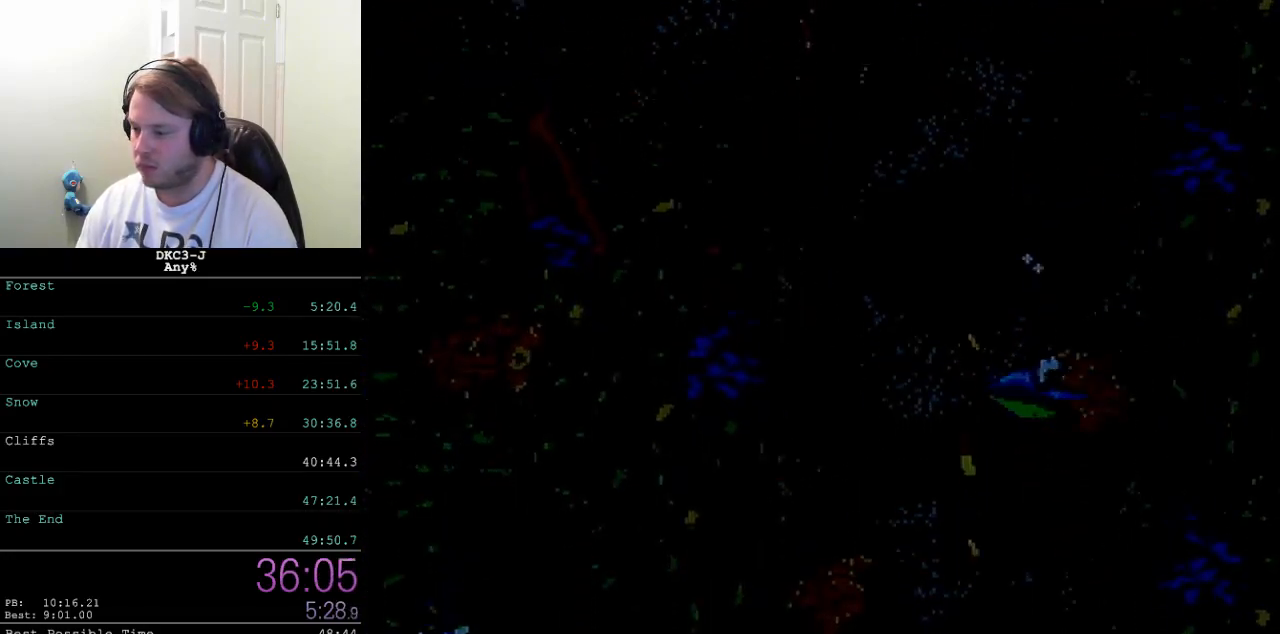
{"buttons": ["B", "Y", "DPAD_DOWN", "DPAD_LEFT"], "events": [[17, "B", "up"], [67, "B", "down"], [133, "B", "up"], [133, "DPAD_LEFT", "down"], [200, "B", "down"], [283, "B", "up"], [350, "B", "down"], [450, "B", "up"], [500, "B", "down"]]}
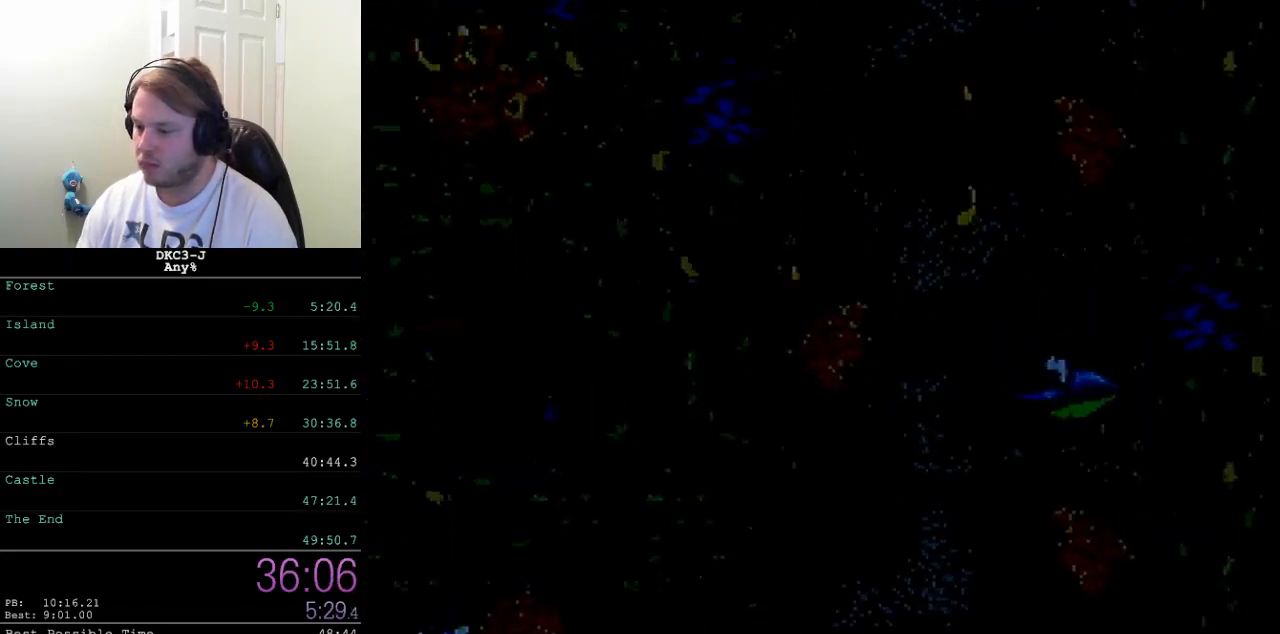
{"buttons": ["B", "Y", "DPAD_DOWN", "DPAD_LEFT"], "events": [[100, "B", "up"], [167, "B", "down"], [250, "B", "up"], [250, "DPAD_DOWN", "up"], [317, "B", "down"], [383, "DPAD_DOWN", "down"]]}
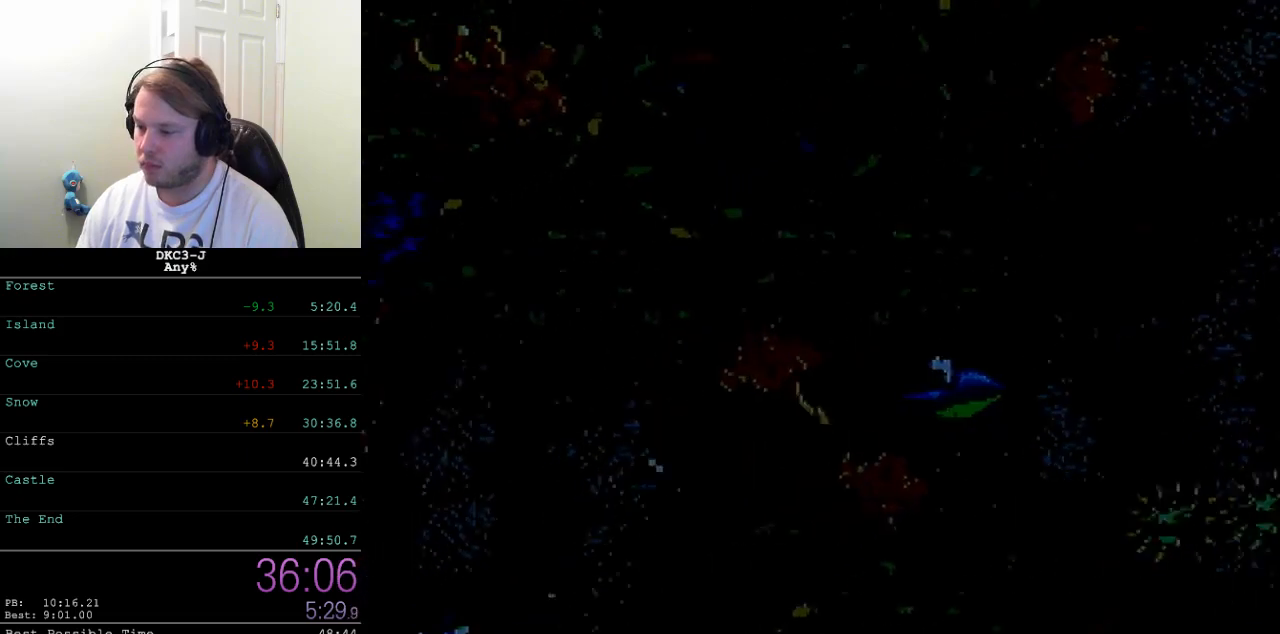
{"buttons": ["Y", "DPAD_DOWN", "DPAD_RIGHT"], "events": [[33, "B", "up"], [100, "B", "down"], [150, "DPAD_LEFT", "up"], [167, "B", "up"], [200, "DPAD_RIGHT", "down"], [250, "B", "down"], [333, "B", "up"], [400, "B", "down"], [483, "B", "up"]]}
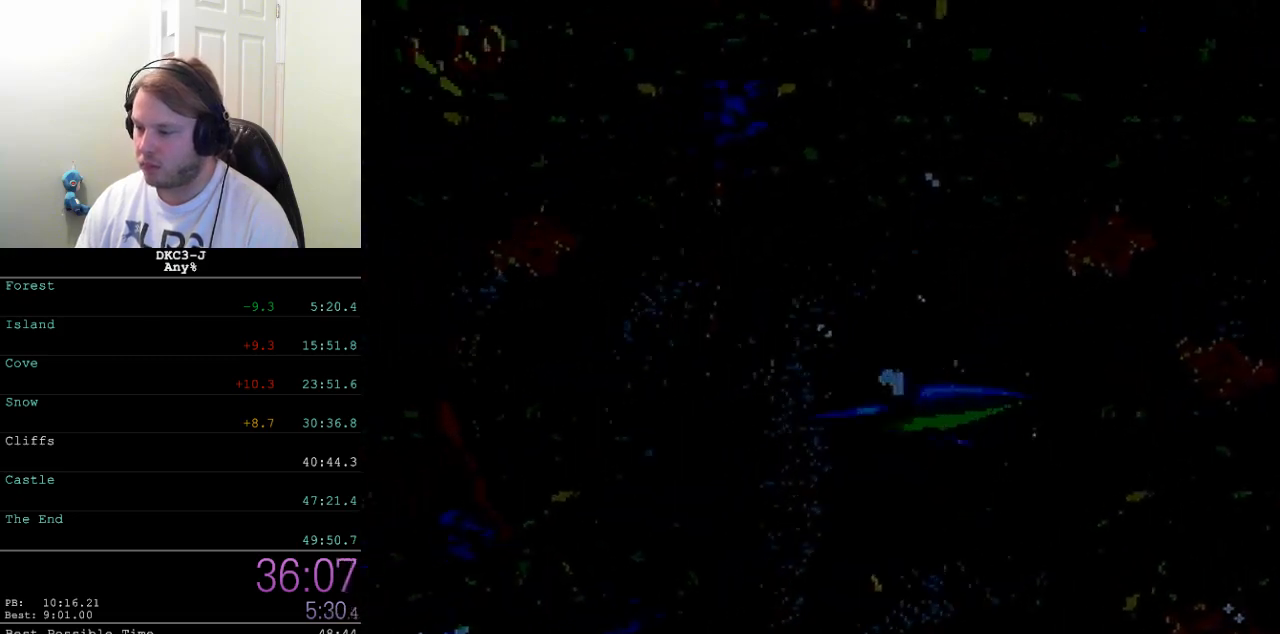
{"buttons": ["B", "Y", "DPAD_DOWN"], "events": [[50, "B", "down"], [100, "B", "up"], [200, "B", "down"], [250, "B", "up"], [333, "B", "down"], [333, "DPAD_RIGHT", "up"], [383, "B", "up"], [467, "B", "down"]]}
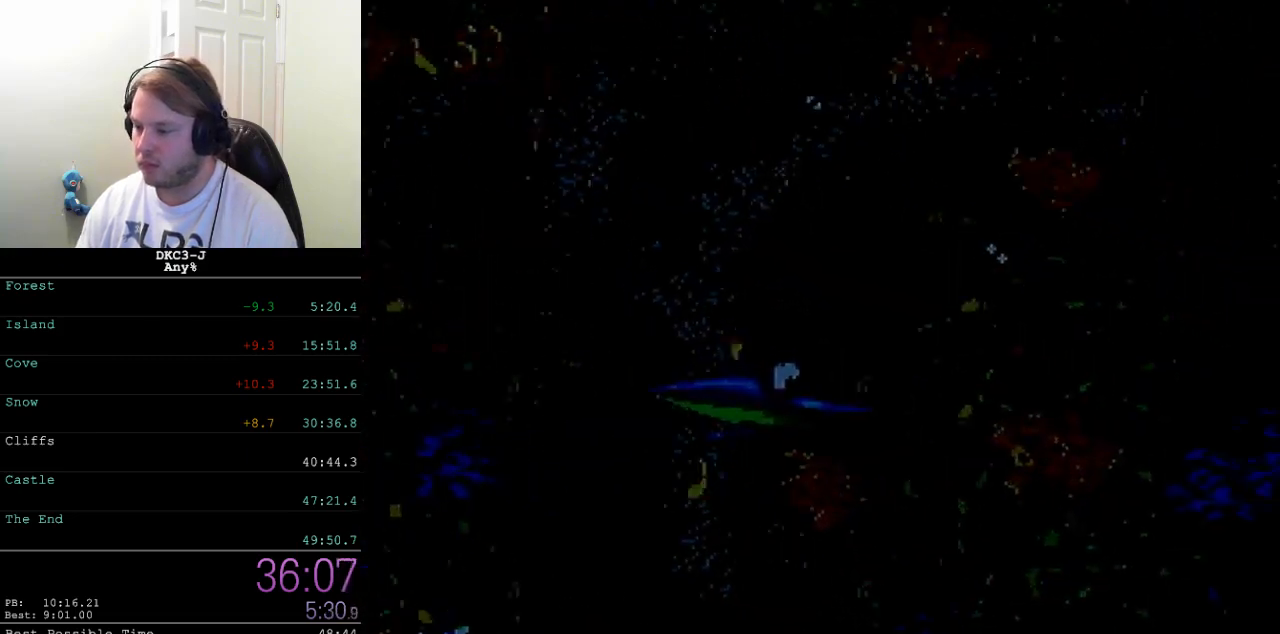
{"buttons": ["Y", "DPAD_DOWN"], "events": [[33, "B", "up"], [100, "B", "down"], [183, "B", "up"], [250, "B", "down"], [333, "B", "up"], [383, "B", "down"], [483, "B", "up"]]}
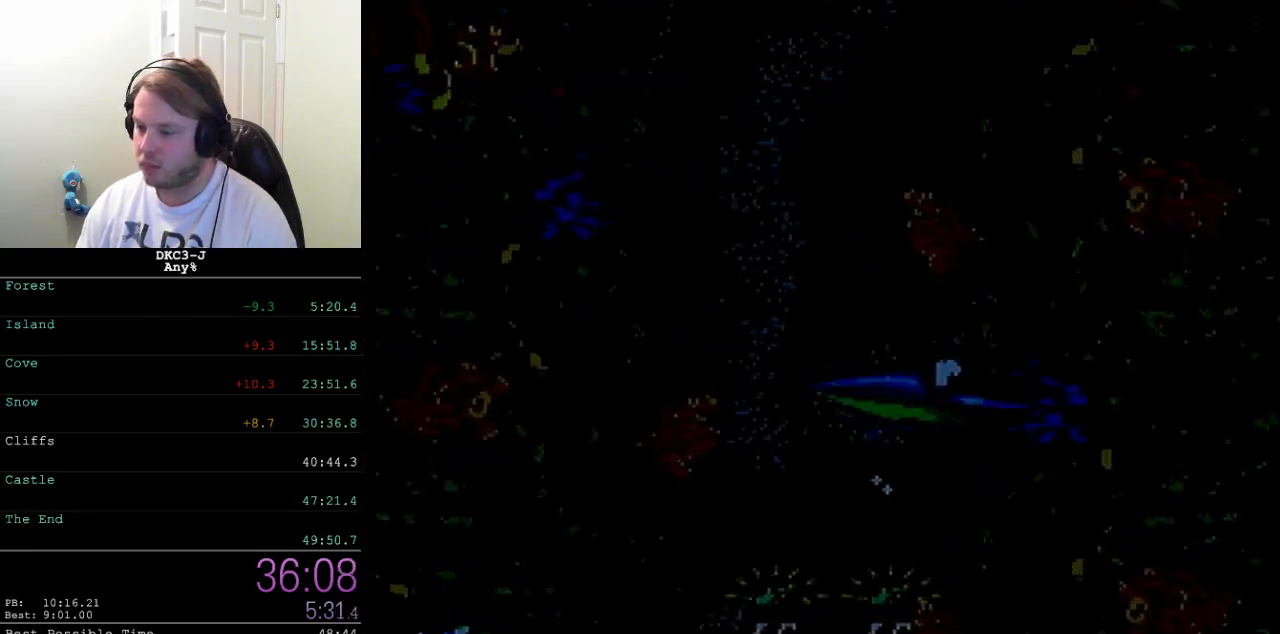
{"buttons": ["B", "Y", "DPAD_DOWN"], "events": [[33, "Y", "up"], [50, "B", "down"], [67, "Y", "down"], [117, "B", "up"], [183, "B", "down"], [267, "DPAD_DOWN", "up"], [283, "B", "up"], [333, "B", "down"], [417, "B", "up"], [417, "DPAD_DOWN", "down"], [467, "B", "down"]]}
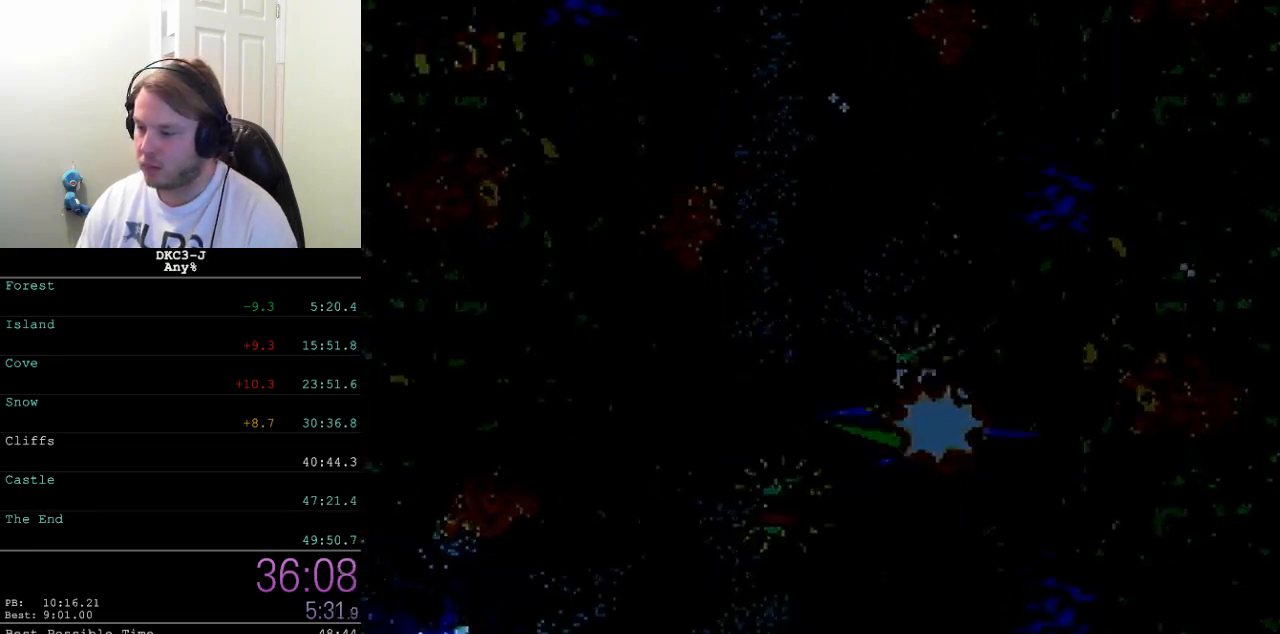
{"buttons": ["Y", "DPAD_DOWN"], "events": [[50, "B", "up"], [133, "B", "down"], [217, "B", "up"], [283, "B", "down"], [350, "B", "up"], [400, "B", "down"], [483, "B", "up"]]}
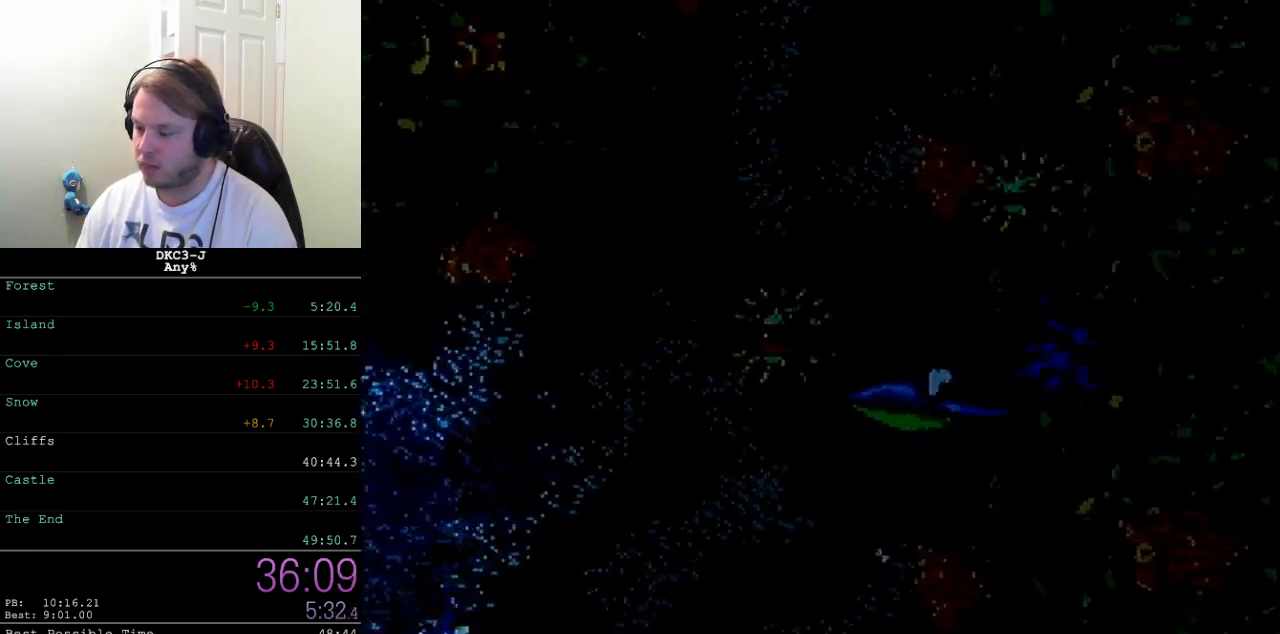
{"buttons": ["Y", "DPAD_DOWN"], "events": [[67, "B", "down"], [150, "B", "up"], [217, "B", "down"], [300, "B", "up"], [383, "B", "down"], [450, "B", "up"]]}
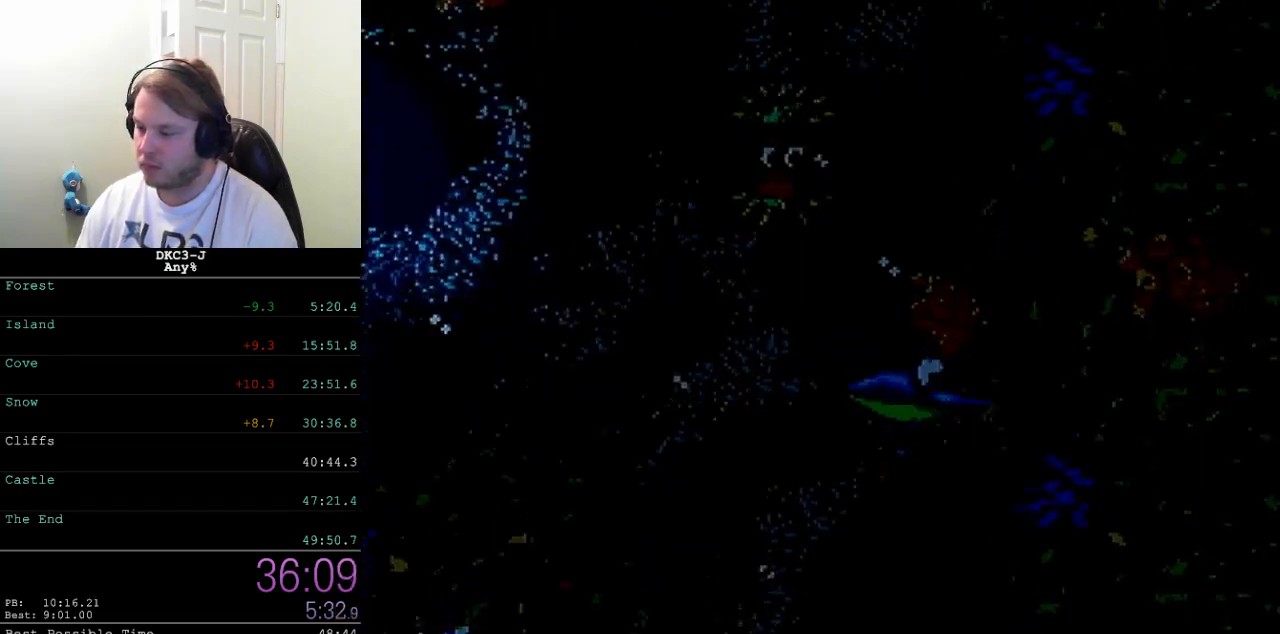
{"buttons": ["B", "Y"], "events": [[33, "B", "down"], [83, "B", "up"], [150, "B", "down"], [217, "B", "up"], [300, "DPAD_DOWN", "up"], [317, "B", "down"], [383, "B", "up"], [450, "B", "down"]]}
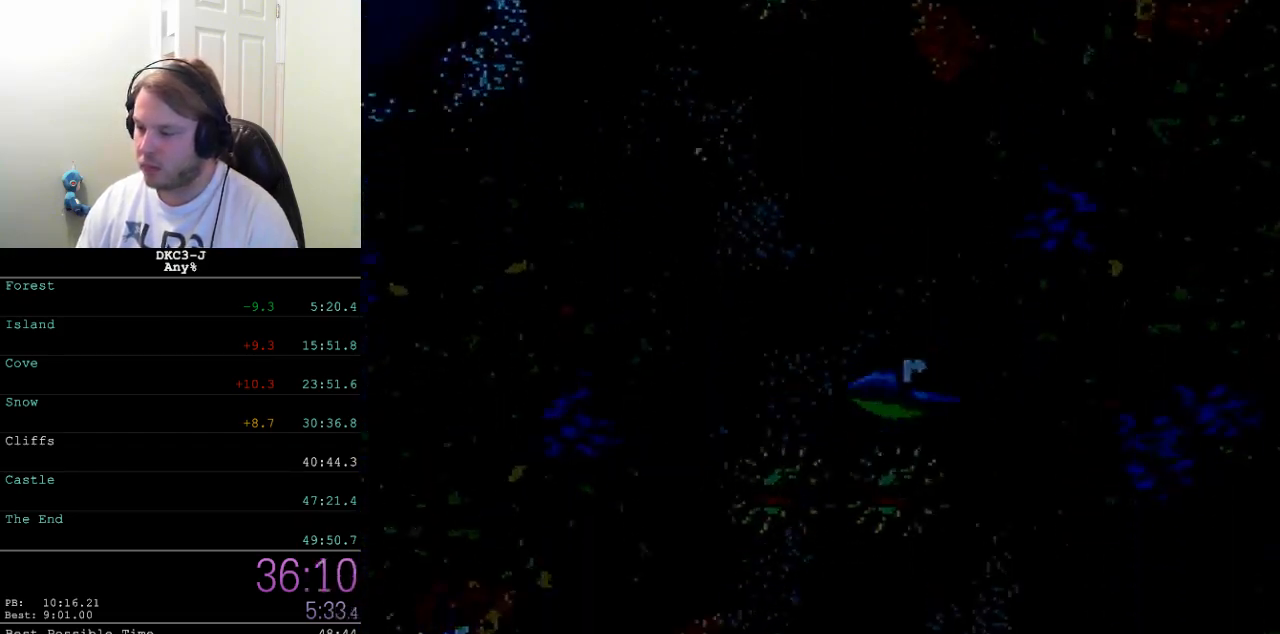
{"buttons": ["Y", "DPAD_DOWN", "DPAD_LEFT"], "events": [[33, "DPAD_DOWN", "down"], [33, "DPAD_RIGHT", "down"], [50, "B", "up"], [100, "B", "down"], [183, "DPAD_RIGHT", "up"], [200, "B", "up"], [267, "B", "down"], [333, "DPAD_LEFT", "down"], [350, "B", "up"], [383, "B", "down"], [450, "B", "up"]]}
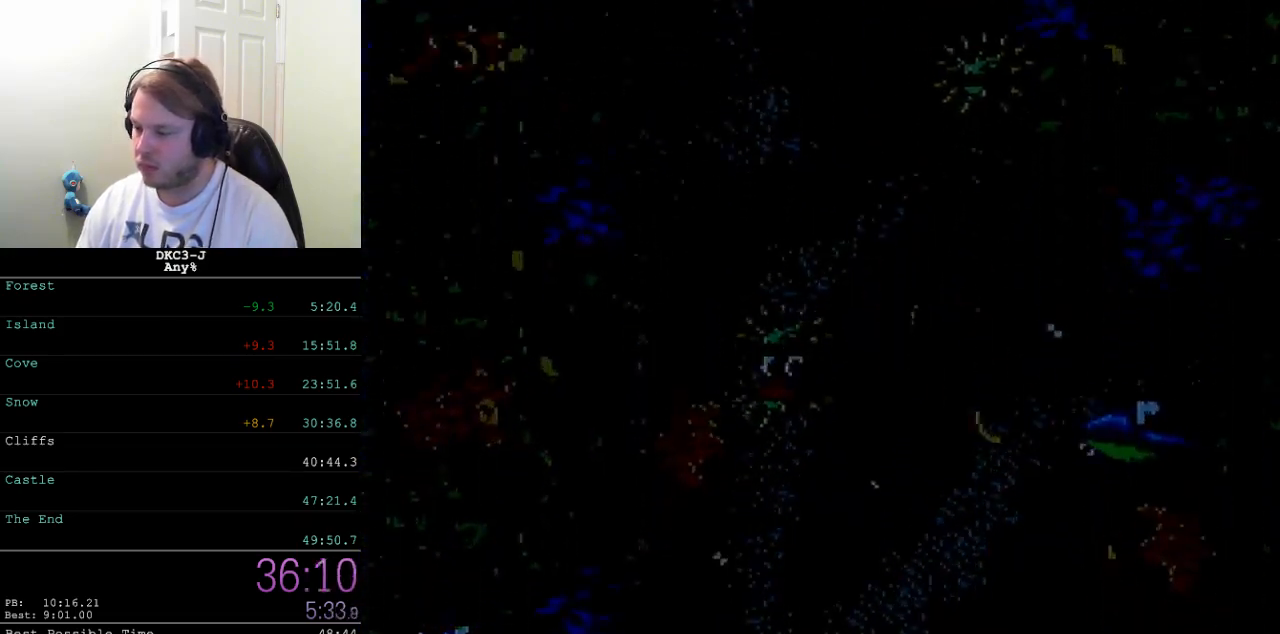
{"buttons": ["B", "Y", "DPAD_DOWN", "DPAD_LEFT"], "events": [[33, "B", "down"], [100, "B", "up"], [200, "B", "down"], [283, "B", "up"], [333, "B", "down"], [417, "B", "up"], [483, "B", "down"]]}
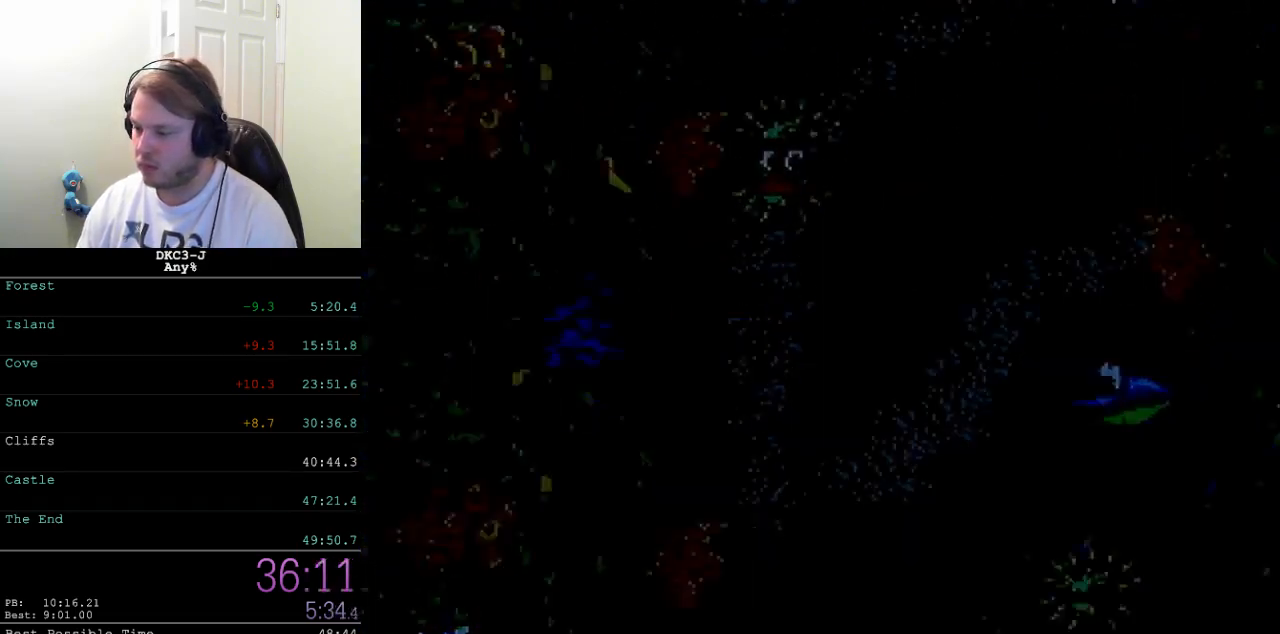
{"buttons": ["B", "Y", "DPAD_DOWN"], "events": [[83, "B", "up"], [133, "DPAD_LEFT", "up"], [150, "B", "down"], [233, "B", "up"], [283, "B", "down"], [367, "B", "up"], [433, "B", "down"]]}
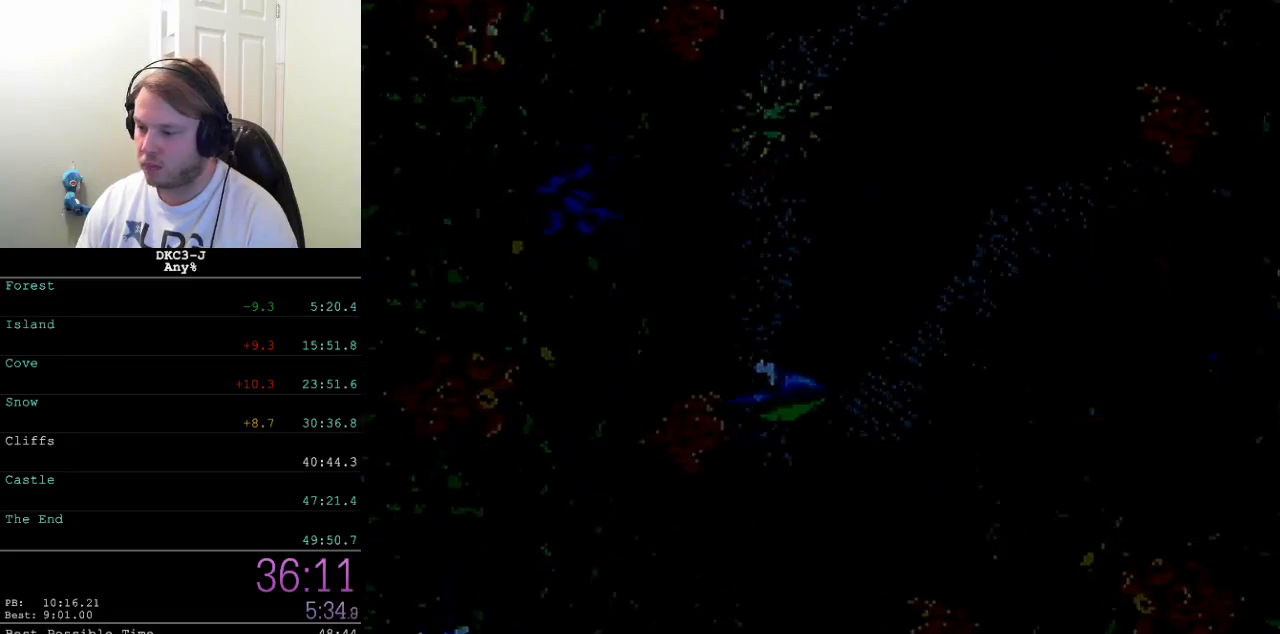
{"buttons": ["Y", "DPAD_DOWN"], "events": [[17, "B", "up"], [100, "B", "down"], [183, "B", "up"], [267, "B", "down"], [317, "B", "up"], [400, "B", "down"], [483, "B", "up"]]}
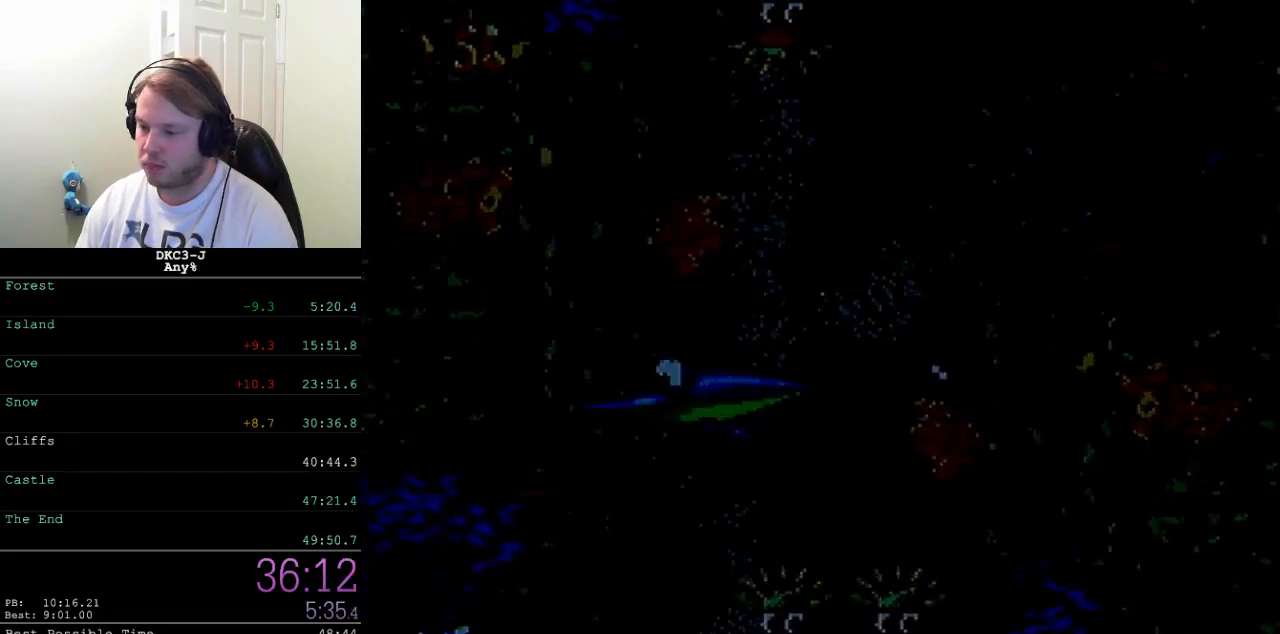
{"buttons": ["Y", "DPAD_DOWN", "DPAD_RIGHT"], "events": [[50, "B", "down"], [150, "B", "up"], [200, "B", "down"], [283, "B", "up"], [350, "B", "down"], [450, "B", "up"], [500, "DPAD_RIGHT", "down"]]}
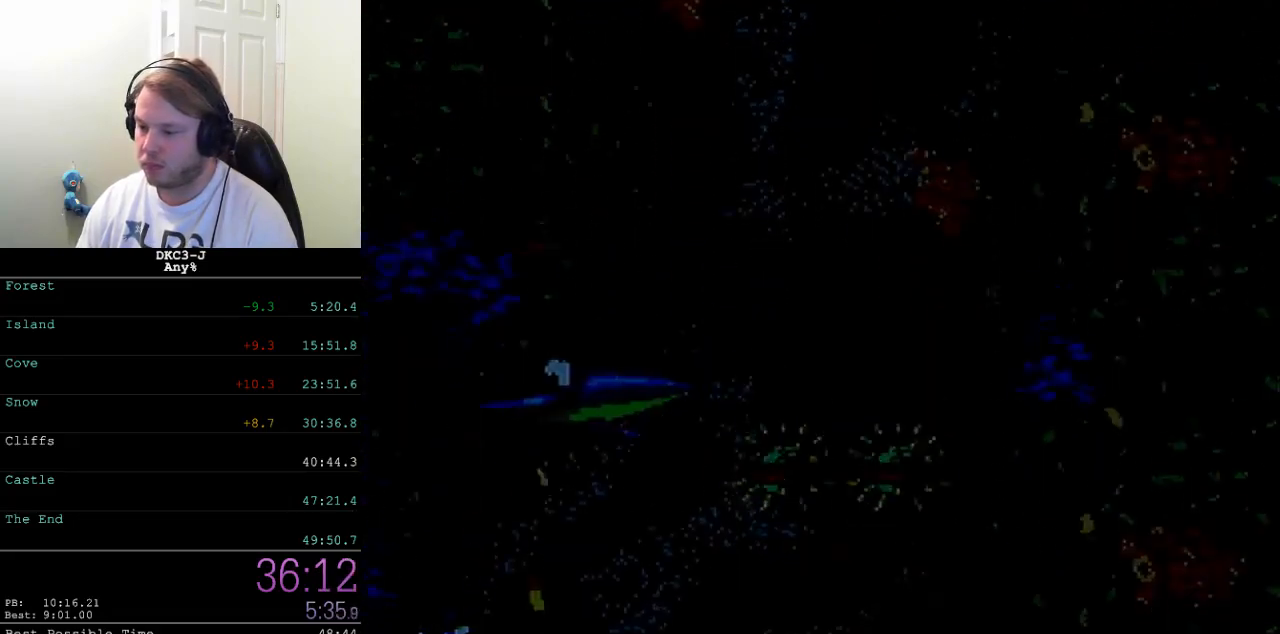
{"buttons": ["B", "Y", "DPAD_DOWN", "DPAD_RIGHT"], "events": [[17, "B", "down"], [83, "B", "up"], [150, "B", "down"], [217, "B", "up"], [300, "B", "down"], [367, "B", "up"], [450, "B", "down"]]}
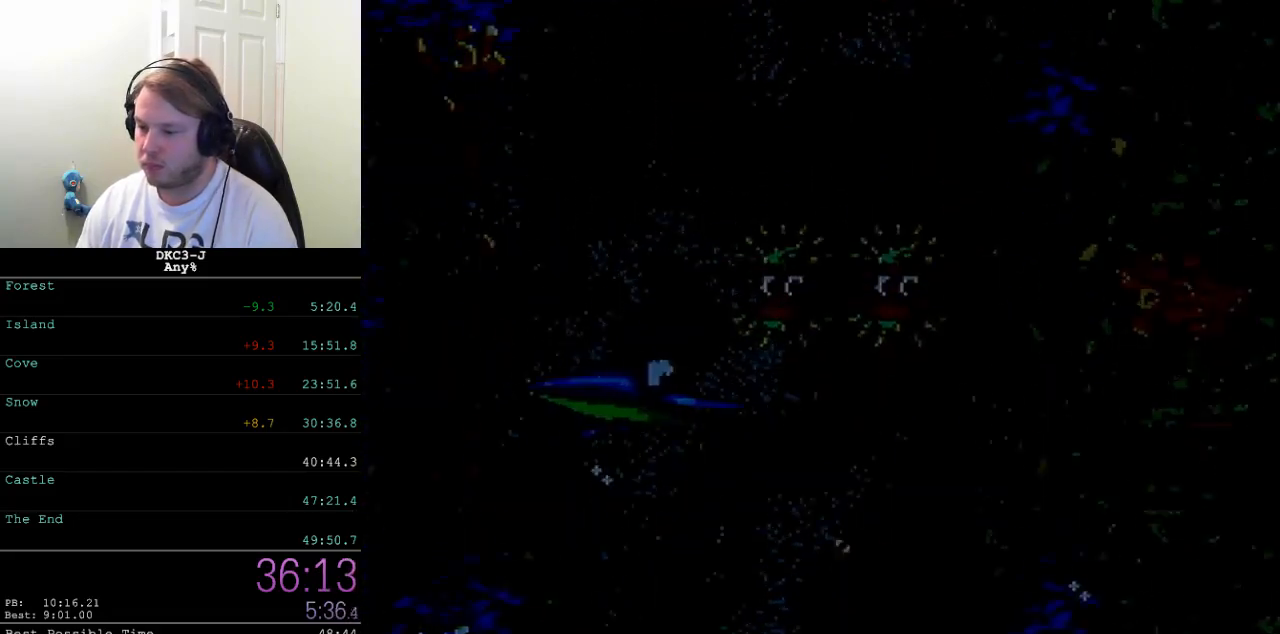
{"buttons": ["Y", "DPAD_DOWN", "DPAD_RIGHT"], "events": [[33, "B", "up"], [117, "B", "down"], [150, "B", "up"], [250, "B", "down"], [300, "B", "up"], [383, "B", "down"], [450, "B", "up"]]}
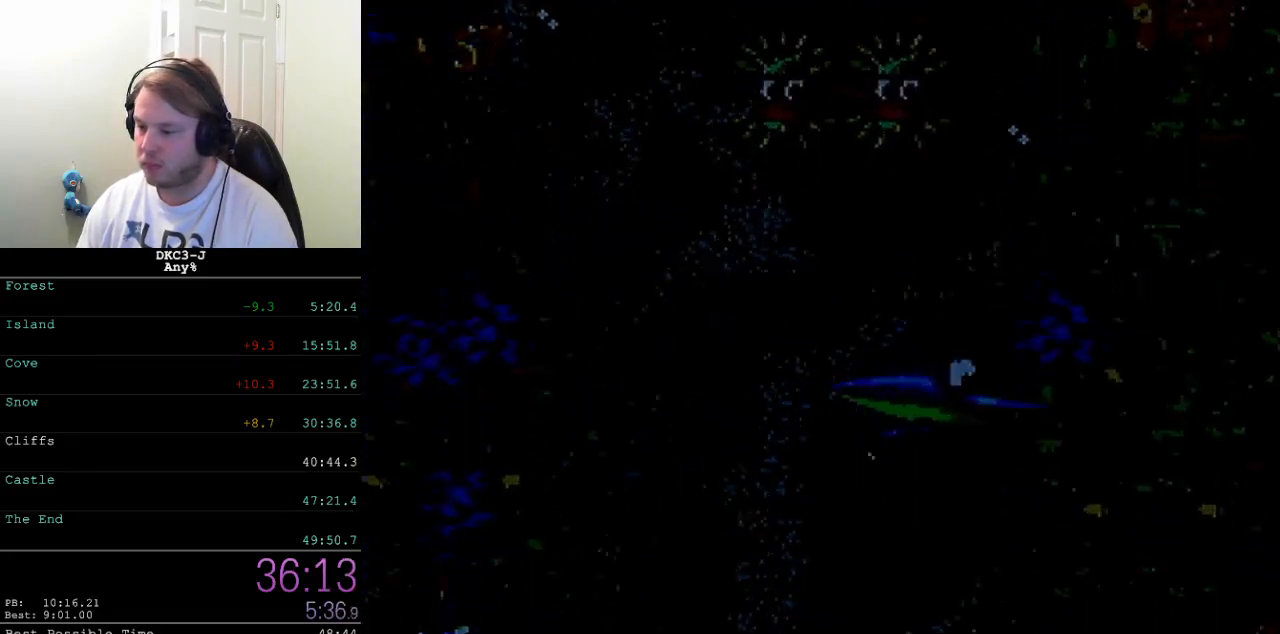
{"buttons": ["B", "Y", "DPAD_UP", "DPAD_RIGHT"], "events": [[50, "B", "down"], [117, "B", "up"], [200, "B", "down"], [233, "DPAD_DOWN", "up"], [250, "B", "up"], [300, "DPAD_UP", "down"], [333, "B", "down"], [400, "B", "up"], [483, "B", "down"]]}
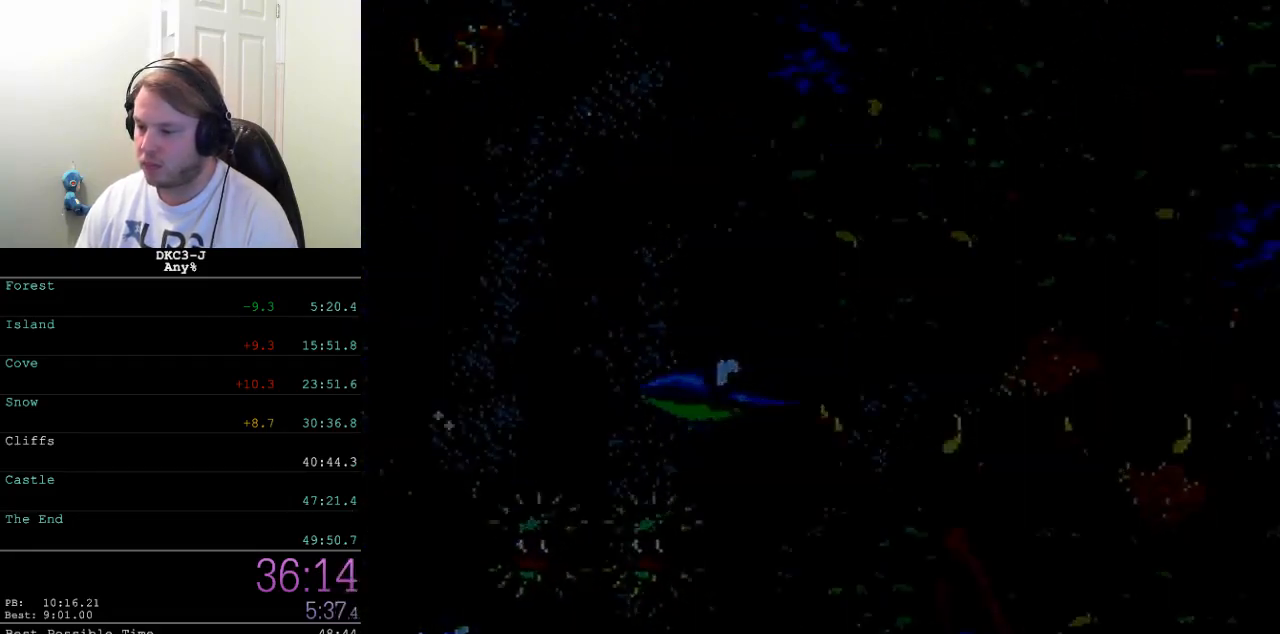
{"buttons": ["Y", "DPAD_DOWN", "DPAD_RIGHT"], "events": [[67, "B", "up"], [133, "B", "down"], [233, "B", "up"], [283, "B", "down"], [367, "B", "up"], [383, "DPAD_UP", "up"], [433, "B", "down"], [433, "DPAD_DOWN", "down"], [500, "B", "up"]]}
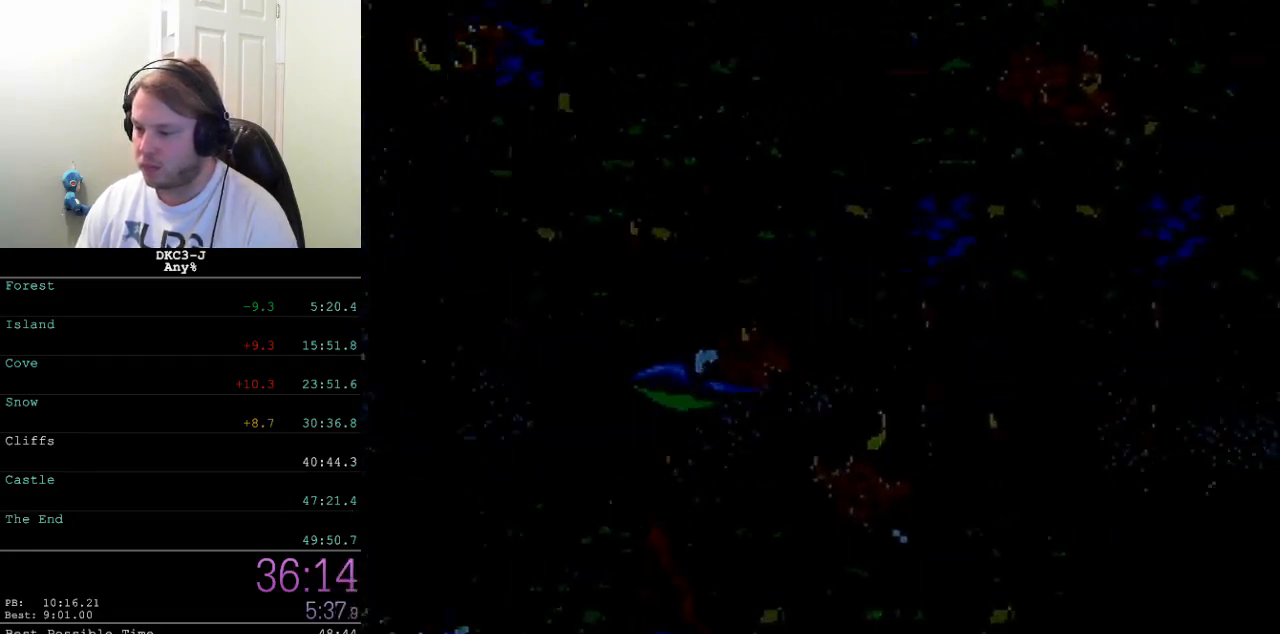
{"buttons": ["Y", "DPAD_DOWN"], "events": [[83, "B", "down"], [150, "B", "up"], [233, "B", "down"], [233, "DPAD_RIGHT", "up"], [300, "B", "up"], [367, "B", "down"], [433, "B", "up"]]}
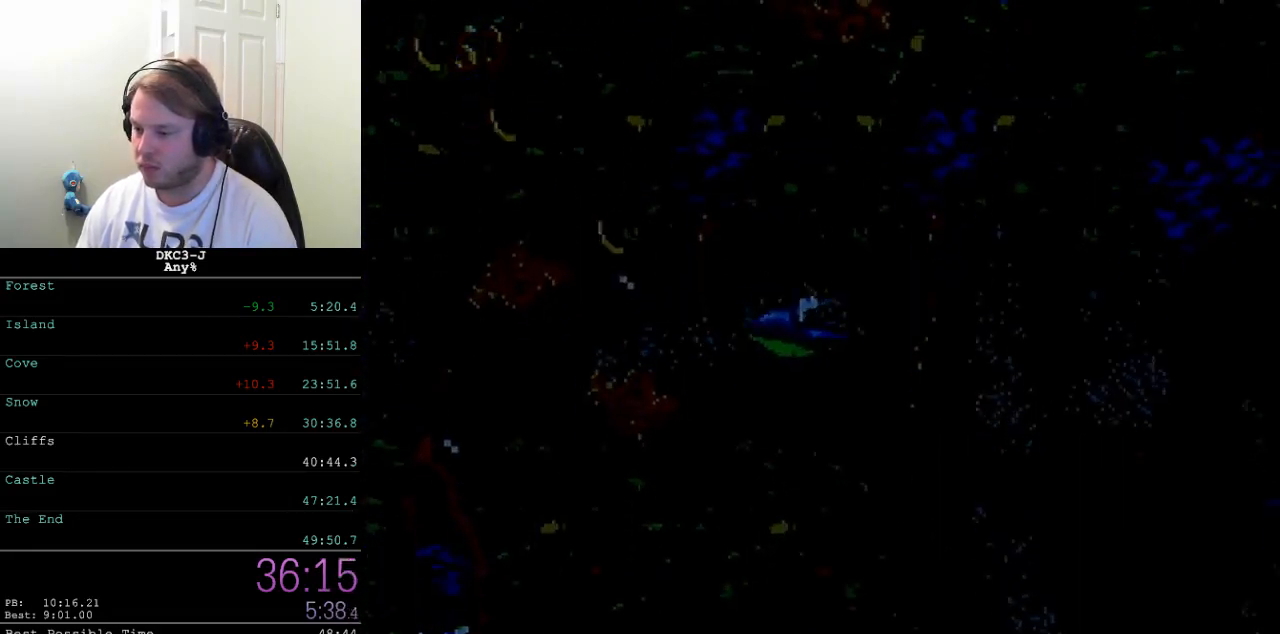
{"buttons": ["B", "Y", "DPAD_DOWN"], "events": [[33, "B", "down"], [83, "B", "up"], [133, "Y", "up"], [167, "B", "down"], [167, "Y", "down"], [233, "B", "up"], [283, "Y", "up"], [300, "Y", "down"], [317, "B", "down"], [383, "B", "up"], [433, "Y", "up"], [467, "B", "down"], [467, "Y", "down"]]}
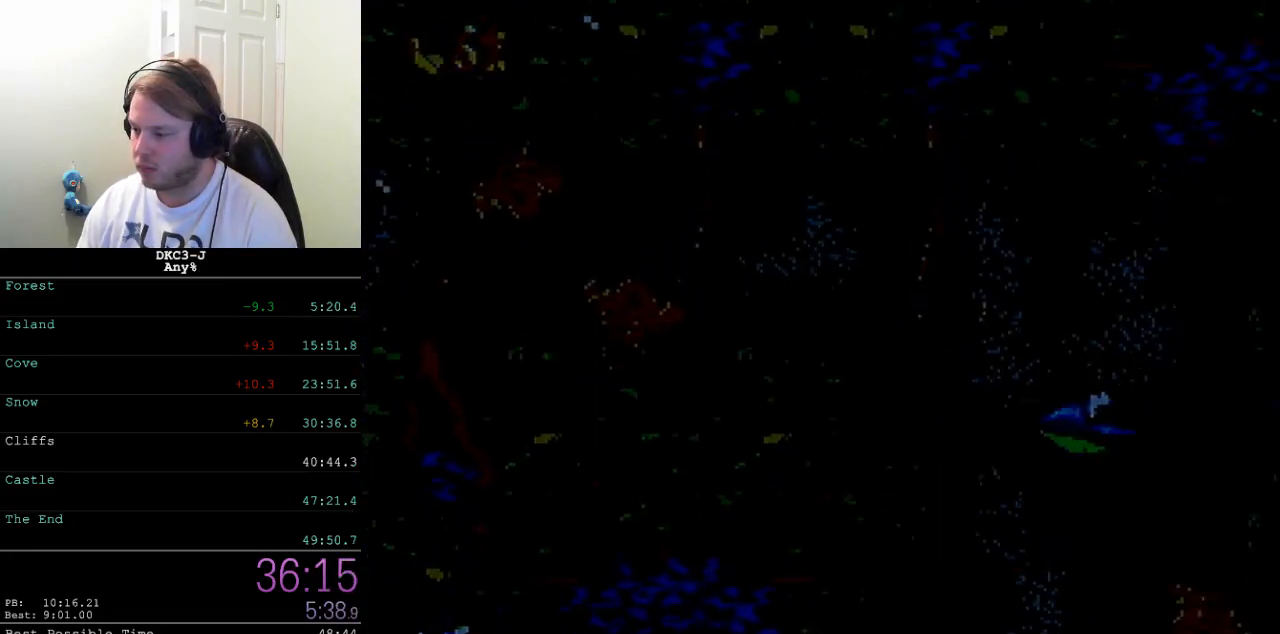
{"buttons": ["Y", "DPAD_DOWN"], "events": [[33, "B", "up"], [83, "Y", "up"], [100, "Y", "down"], [117, "B", "down"], [183, "B", "up"], [233, "Y", "up"], [250, "Y", "down"], [267, "B", "down"], [333, "B", "up"], [417, "B", "down"], [483, "B", "up"]]}
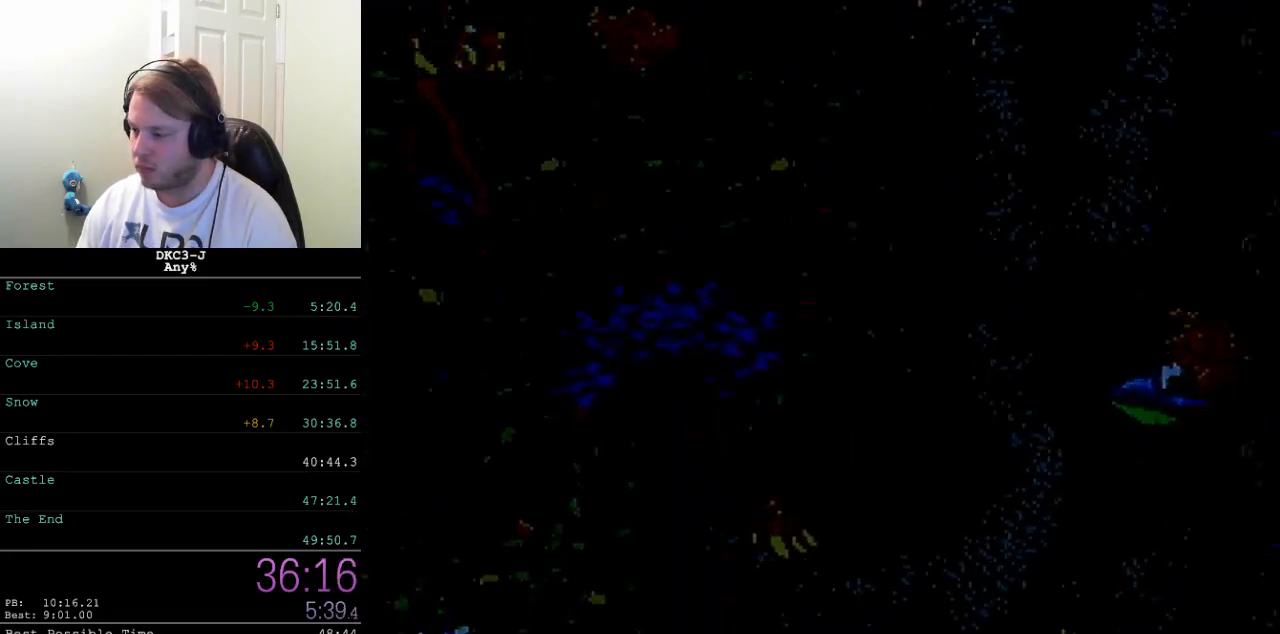
{"buttons": ["B", "Y", "DPAD_DOWN", "DPAD_LEFT"], "events": [[50, "B", "down"], [133, "B", "up"], [200, "B", "down"], [200, "DPAD_LEFT", "down"], [267, "B", "up"], [333, "B", "down"], [400, "B", "up"], [467, "B", "down"]]}
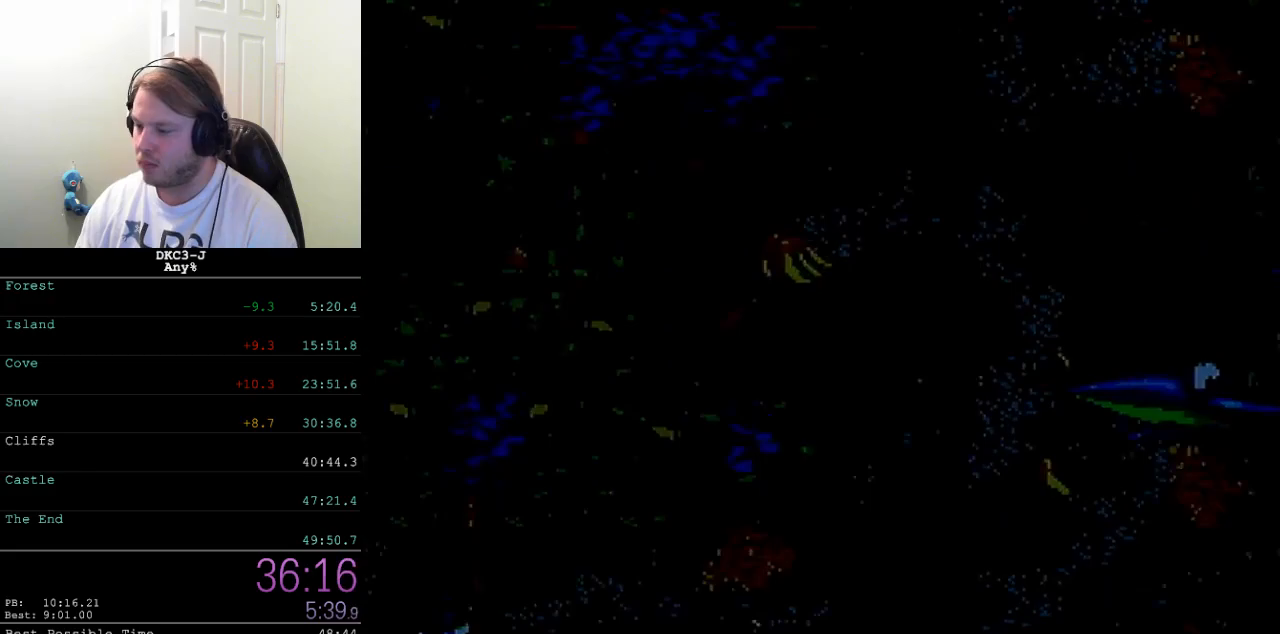
{"buttons": ["Y", "DPAD_LEFT"], "events": [[67, "B", "up"], [83, "DPAD_DOWN", "up"], [133, "B", "down"], [200, "B", "up"], [267, "B", "down"], [350, "B", "up"], [417, "B", "down"], [500, "B", "up"]]}
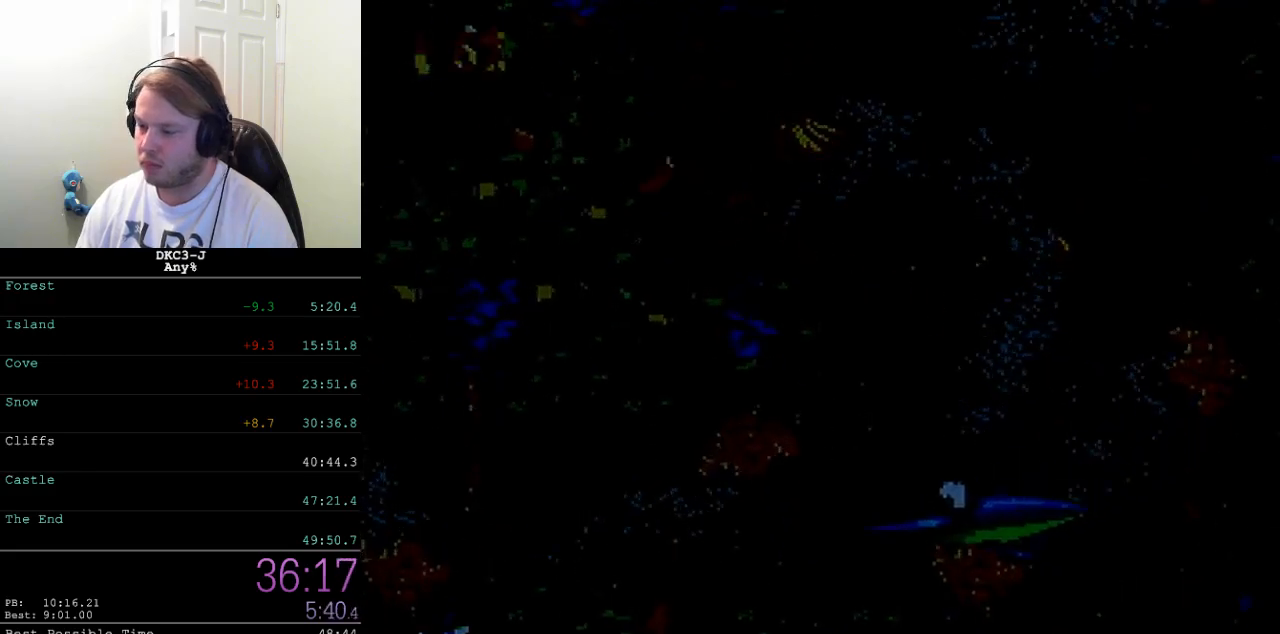
{"buttons": ["Y", "DPAD_LEFT"], "events": [[67, "B", "down"], [150, "B", "up"]]}
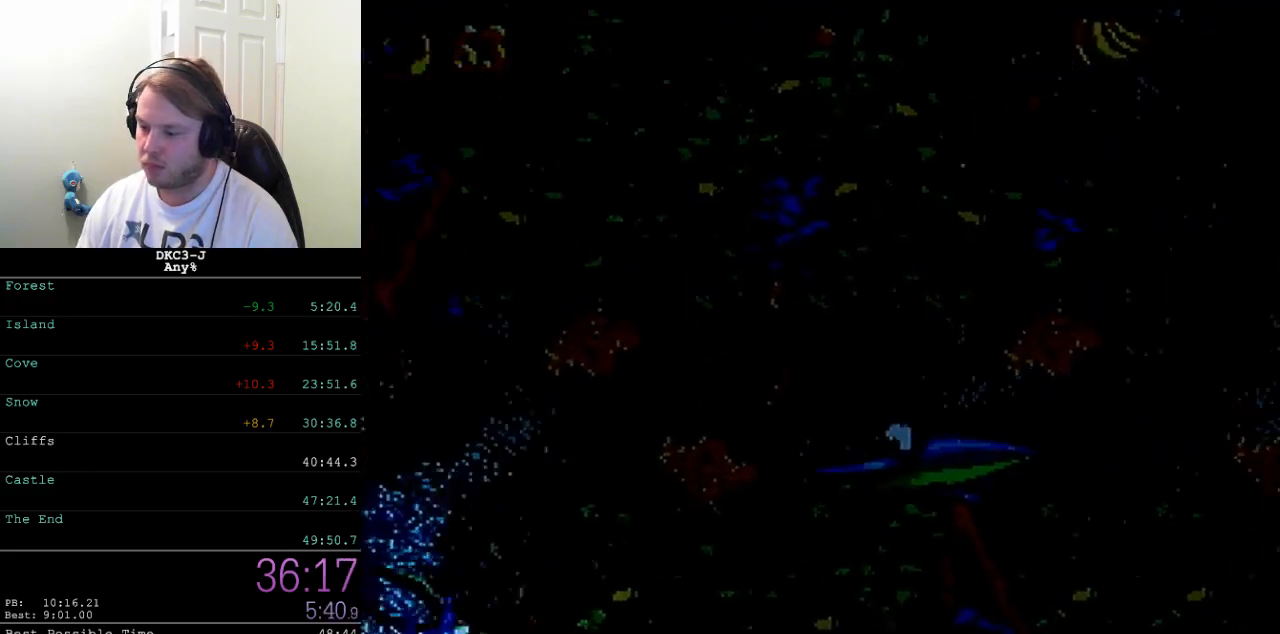
{"buttons": ["Y", "DPAD_DOWN", "DPAD_RIGHT"], "events": [[417, "DPAD_DOWN", "down"], [433, "DPAD_LEFT", "up"], [483, "DPAD_RIGHT", "down"]]}
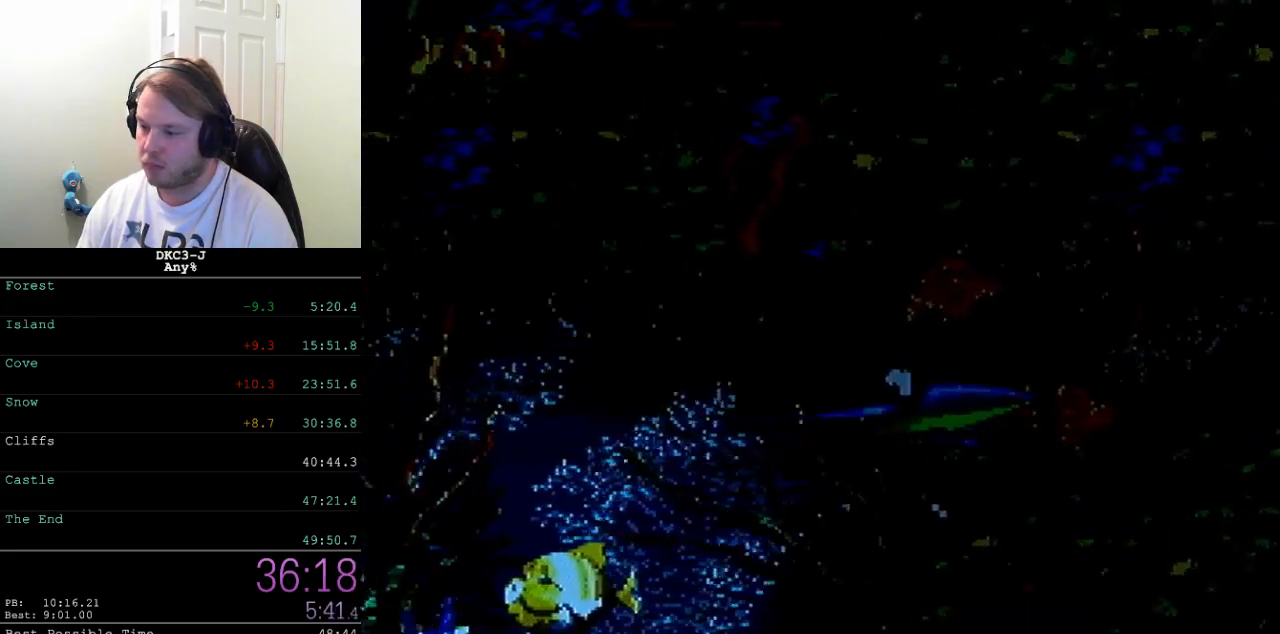
{"buttons": ["Y", "DPAD_DOWN", "DPAD_RIGHT"], "events": []}
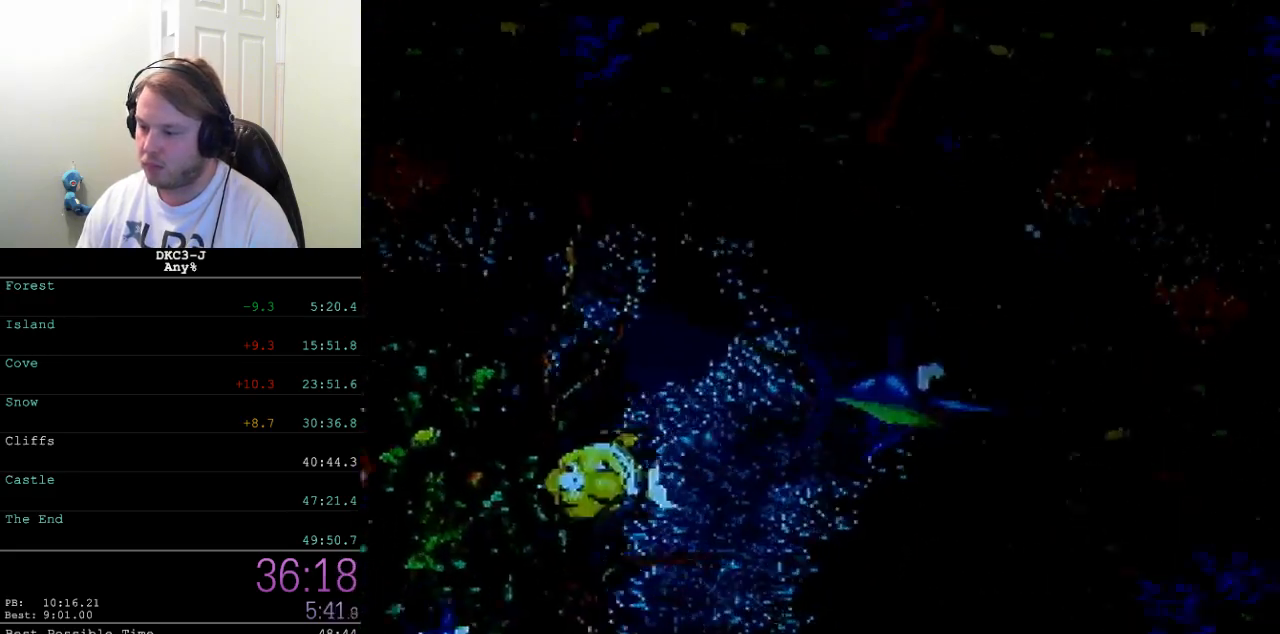
{"buttons": ["Y", "DPAD_DOWN"], "events": [[167, "DPAD_LEFT", "down"], [167, "DPAD_RIGHT", "up"], [217, "DPAD_DOWN", "up"], [250, "DPAD_DOWN", "down"], [300, "DPAD_LEFT", "up"]]}
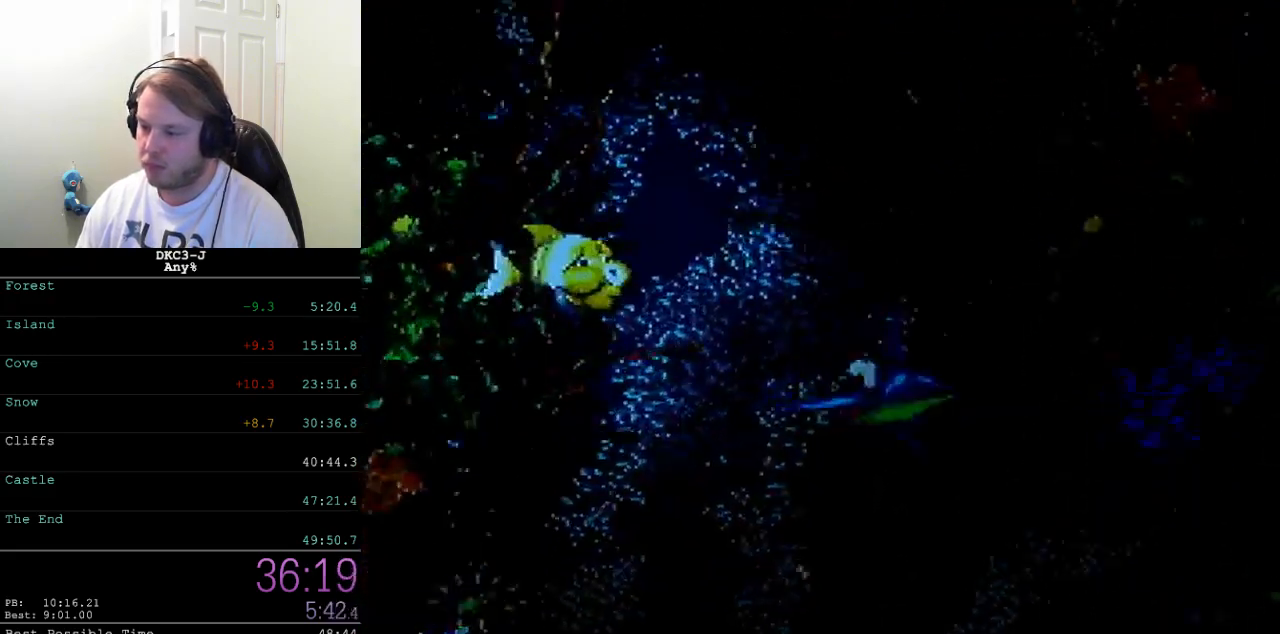
{"buttons": ["Y", "DPAD_DOWN"], "events": []}